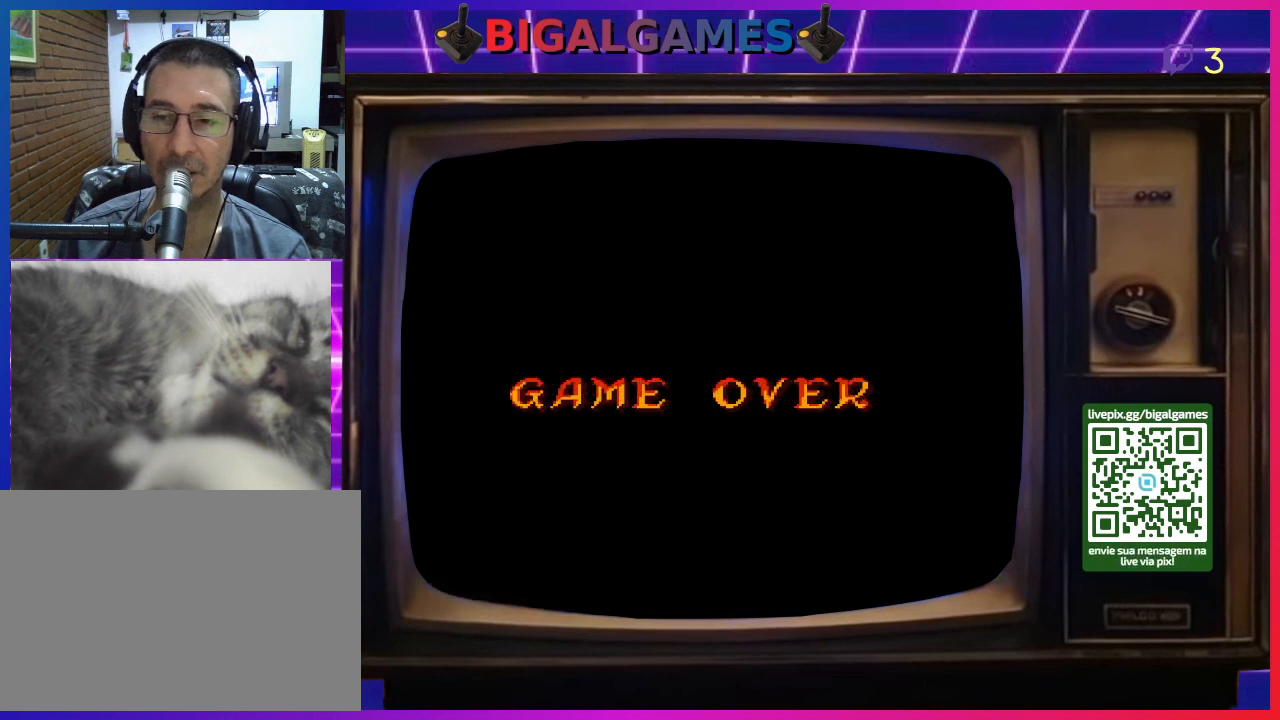
Gameplay with a controller (PlayStation layout); each line is a JSON object with the inputs held at the frame after it. "events" lists button and stick changes between this image and that frame as [ms after this image, input, new state], when the widget could be followed in between. Not read: L2 R2 left_stick.
{"buttons": ["CROSS"], "right_stick": "center", "events": [[167, "CIRCLE", "down"], [400, "CIRCLE", "up"], [400, "CROSS", "down"]]}
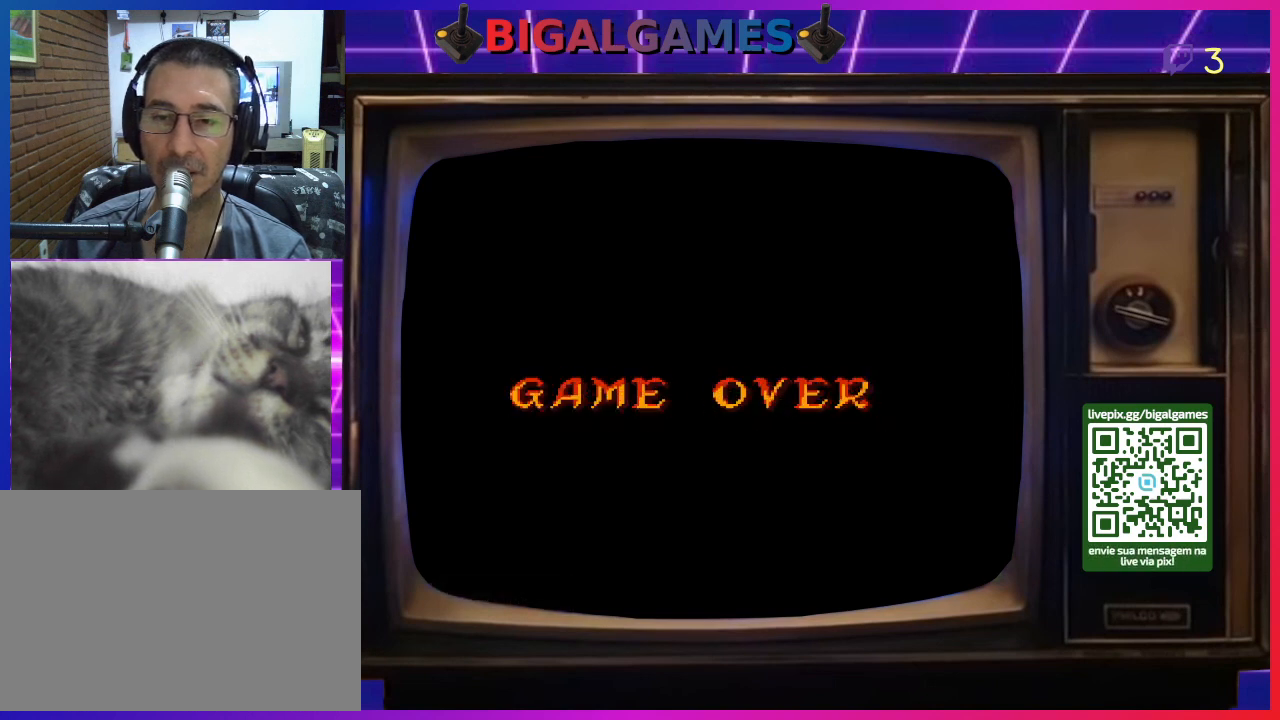
{"buttons": [], "right_stick": "center", "events": [[67, "CROSS", "up"], [100, "CIRCLE", "down"], [200, "CROSS", "down"], [267, "CIRCLE", "up"], [300, "CROSS", "up"], [400, "CROSS", "down"], [500, "CROSS", "up"]]}
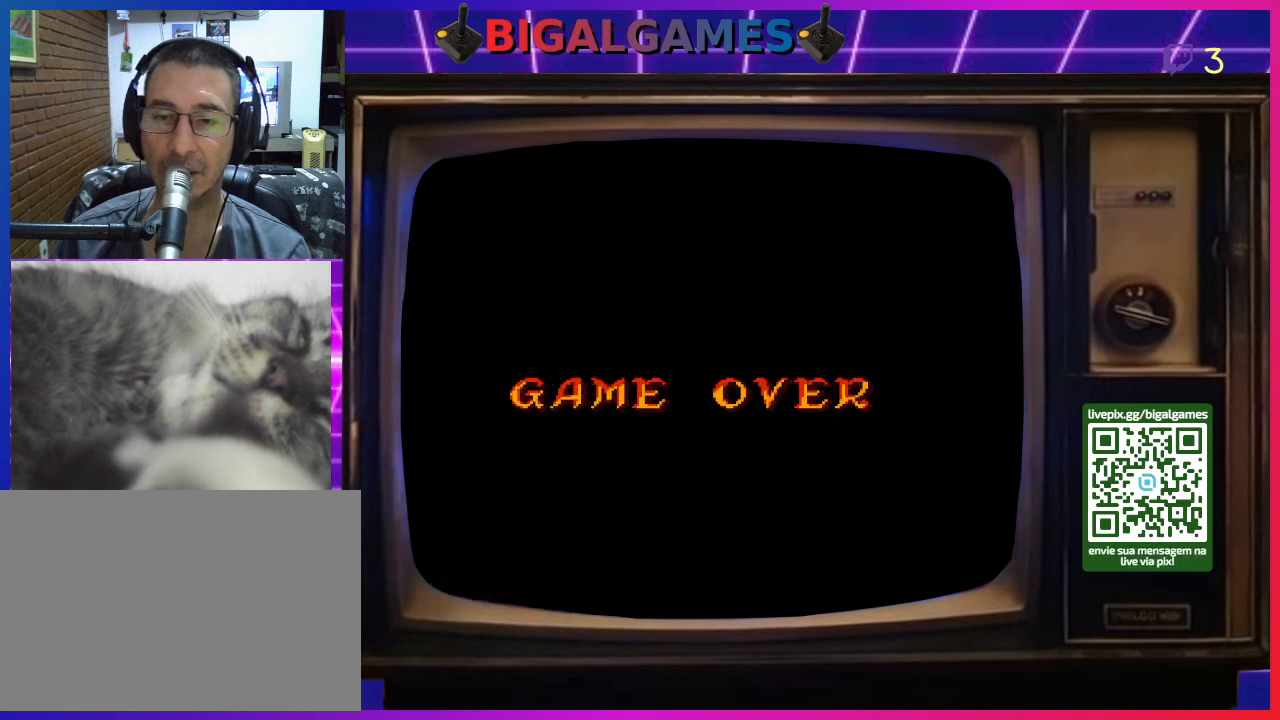
{"buttons": [], "right_stick": "center", "events": [[167, "CIRCLE", "down"], [233, "CIRCLE", "up"], [400, "CROSS", "down"], [467, "CROSS", "up"]]}
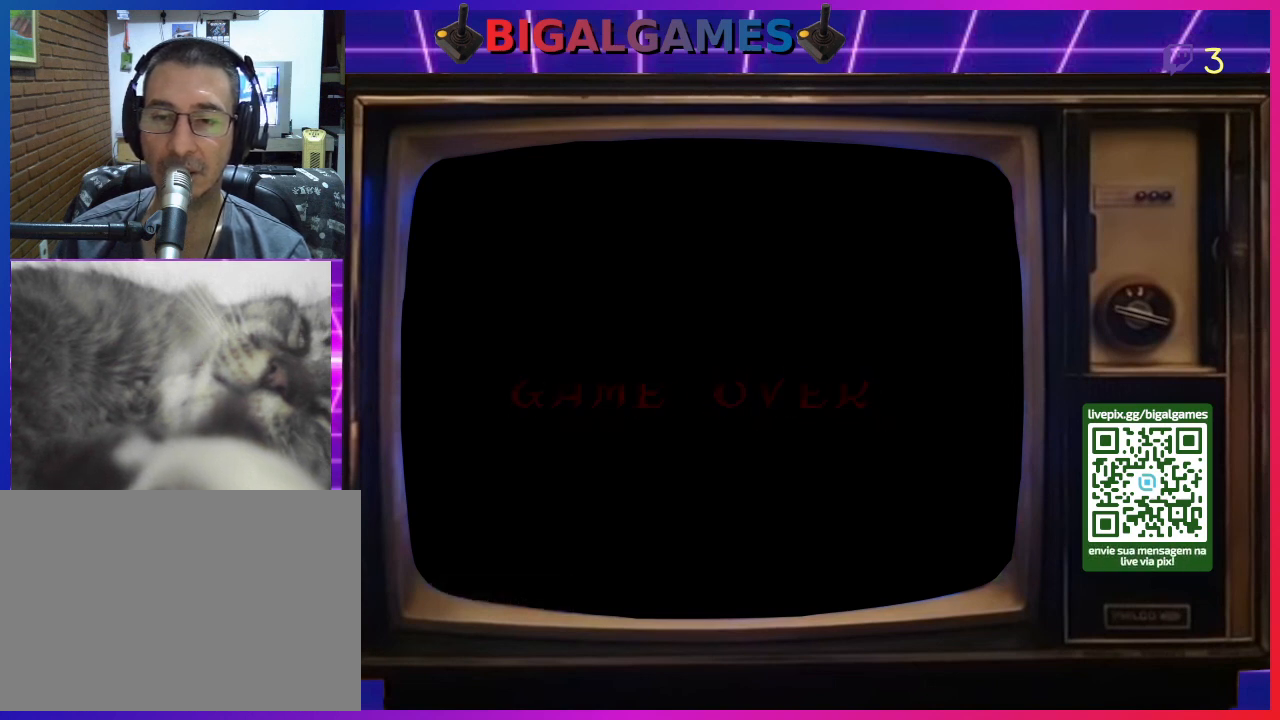
{"buttons": [], "right_stick": "center", "events": [[133, "CIRCLE", "down"], [200, "CIRCLE", "up"]]}
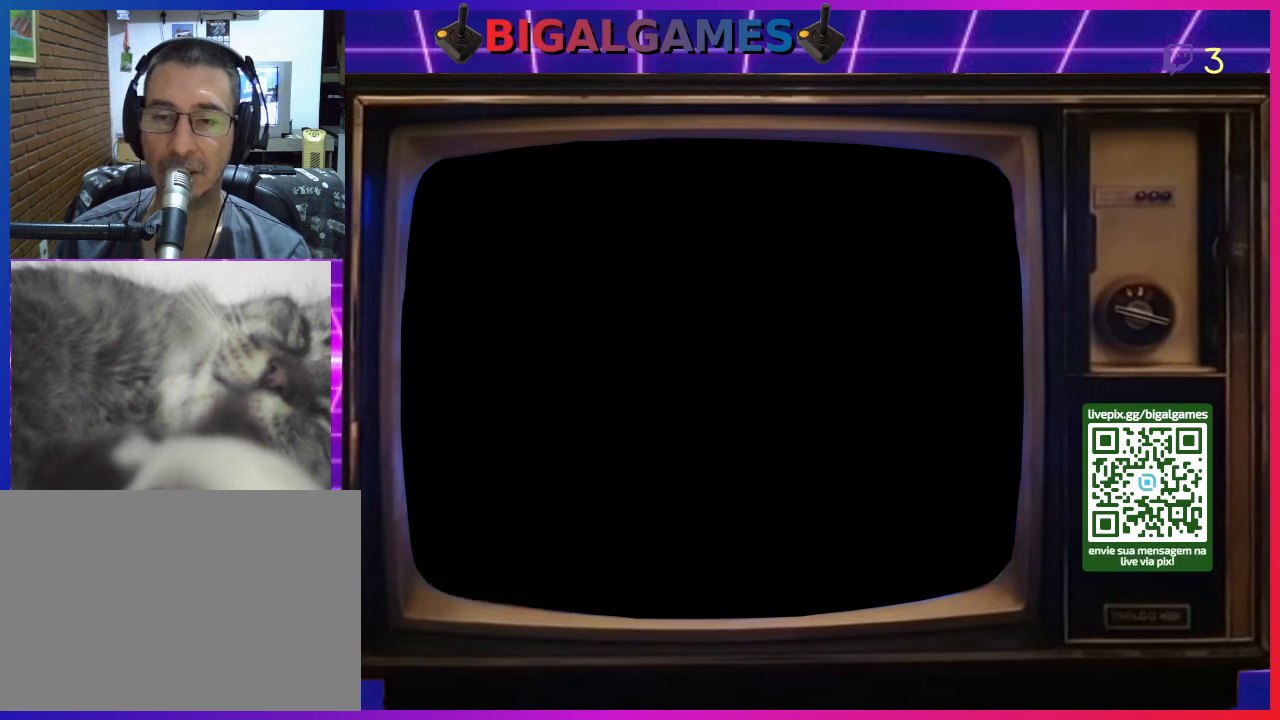
{"buttons": [], "right_stick": "center", "events": []}
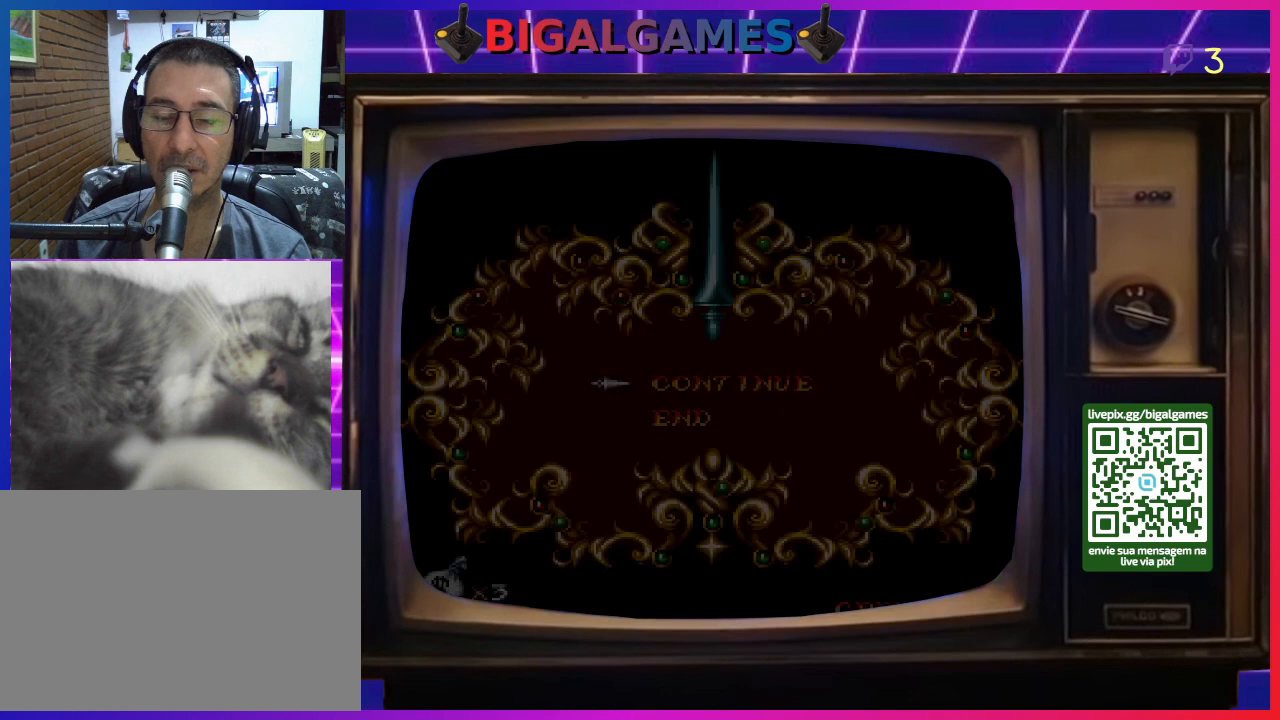
{"buttons": [], "right_stick": "center", "events": []}
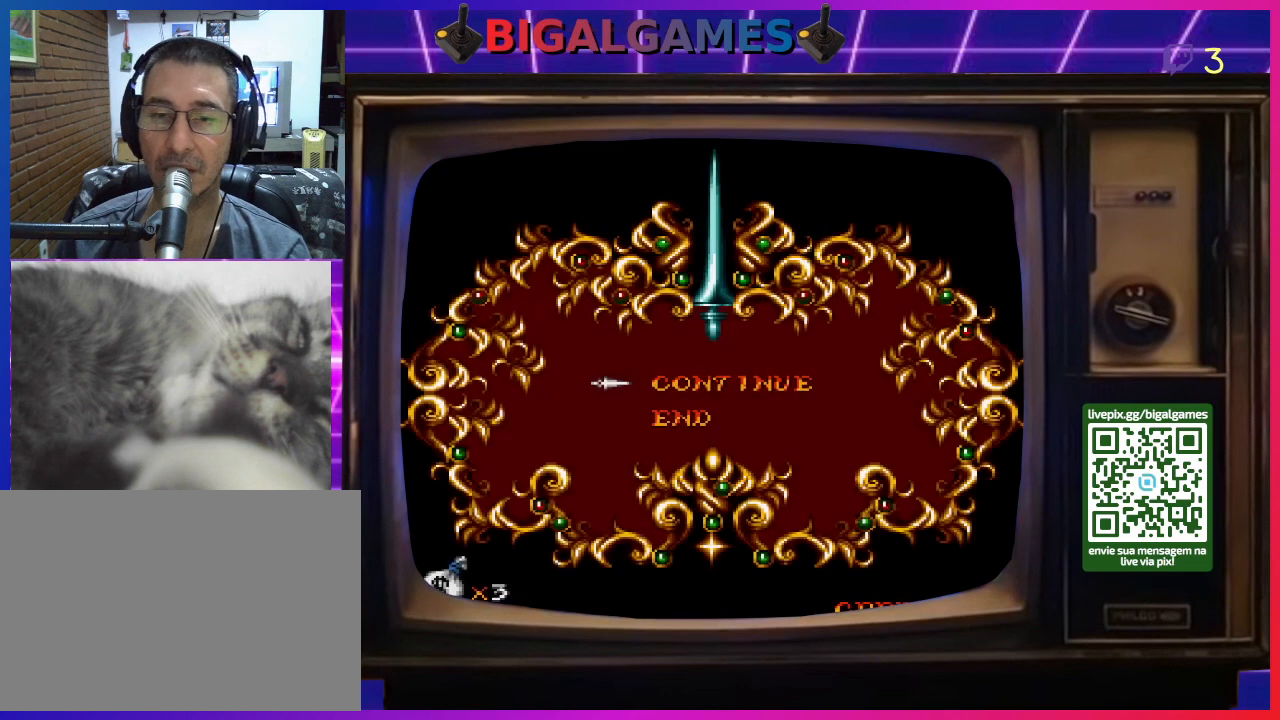
{"buttons": [], "right_stick": "center", "events": []}
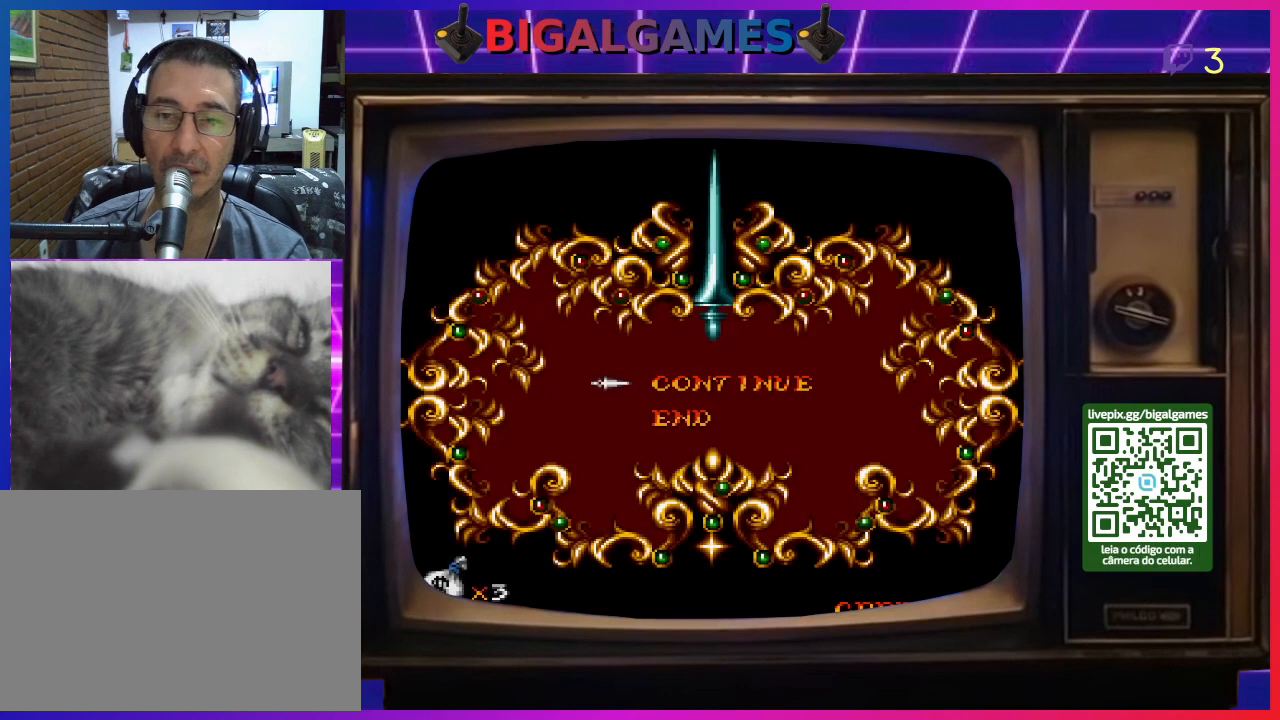
{"buttons": [], "right_stick": "center", "events": []}
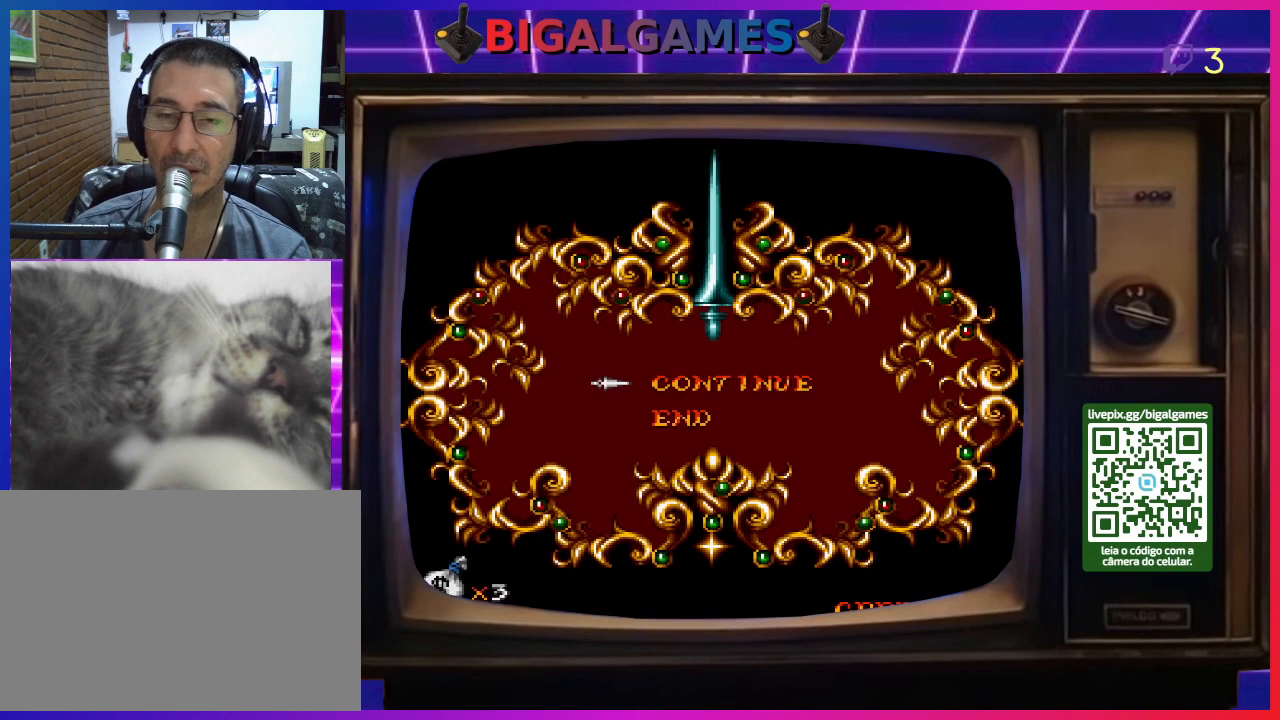
{"buttons": [], "right_stick": "center", "events": []}
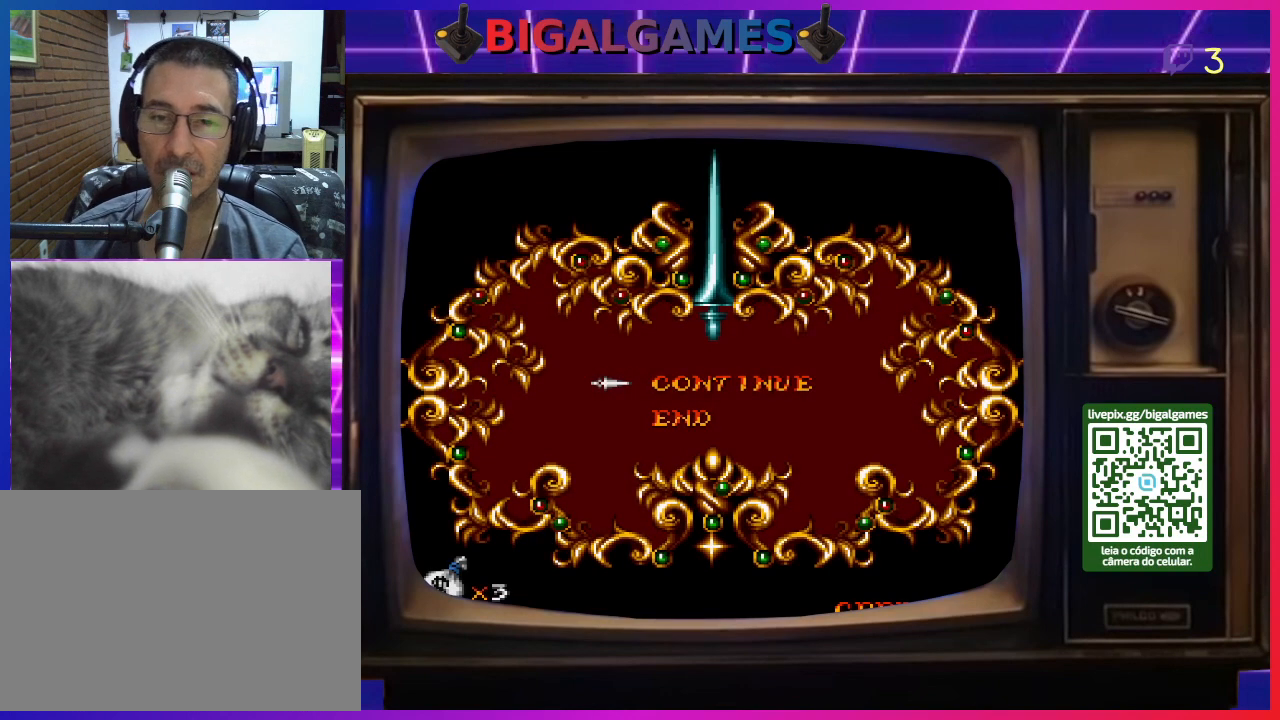
{"buttons": [], "right_stick": "center", "events": []}
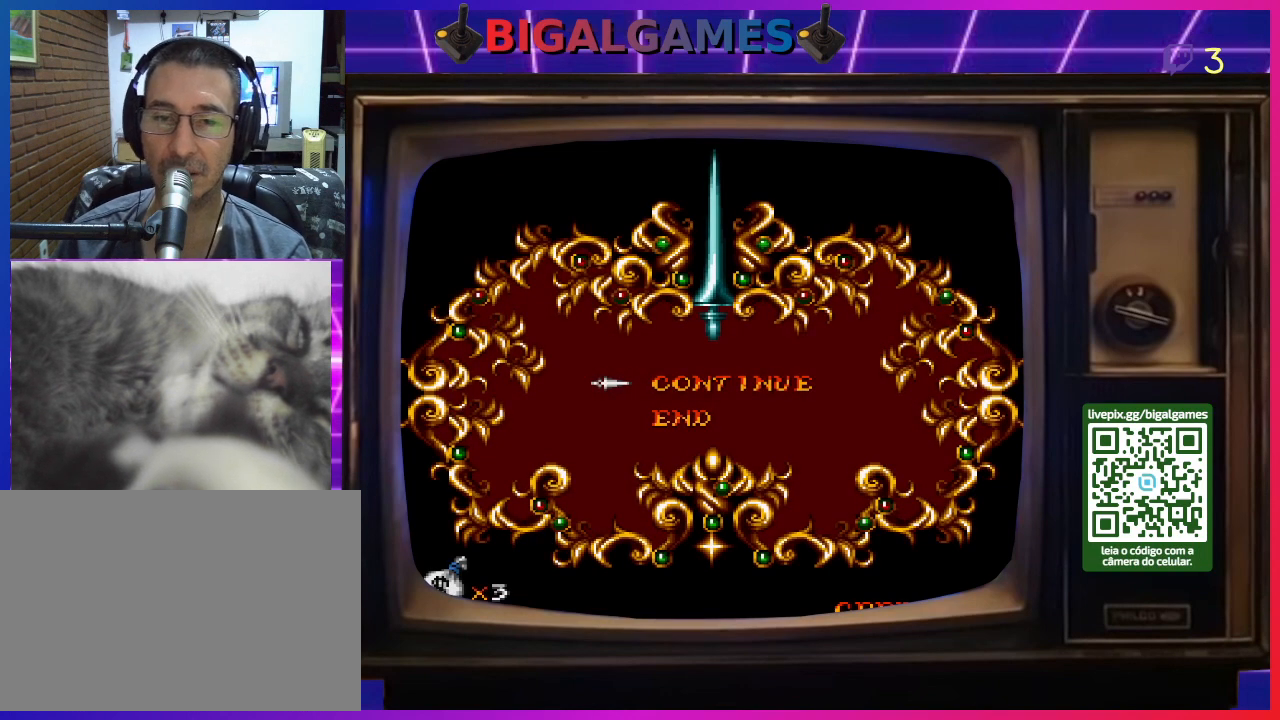
{"buttons": [], "right_stick": "center", "events": [[333, "DPAD_DOWN", "down"], [500, "DPAD_DOWN", "up"]]}
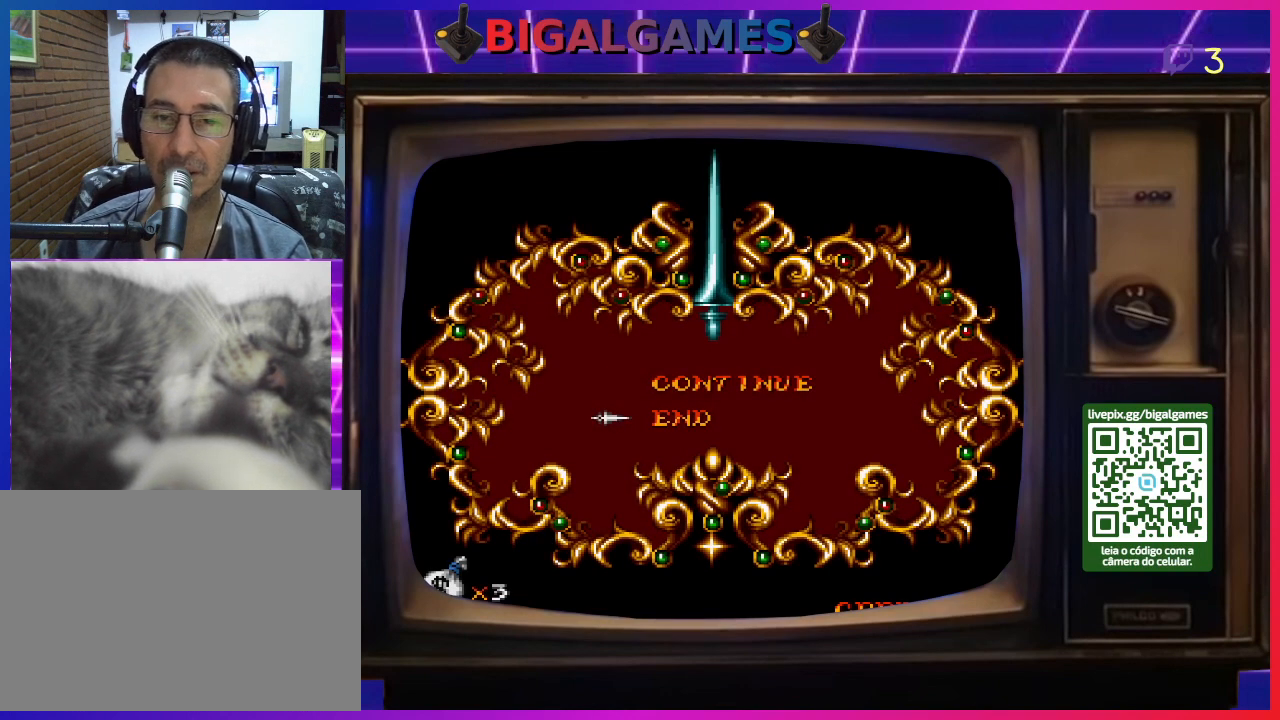
{"buttons": [], "right_stick": "center", "events": []}
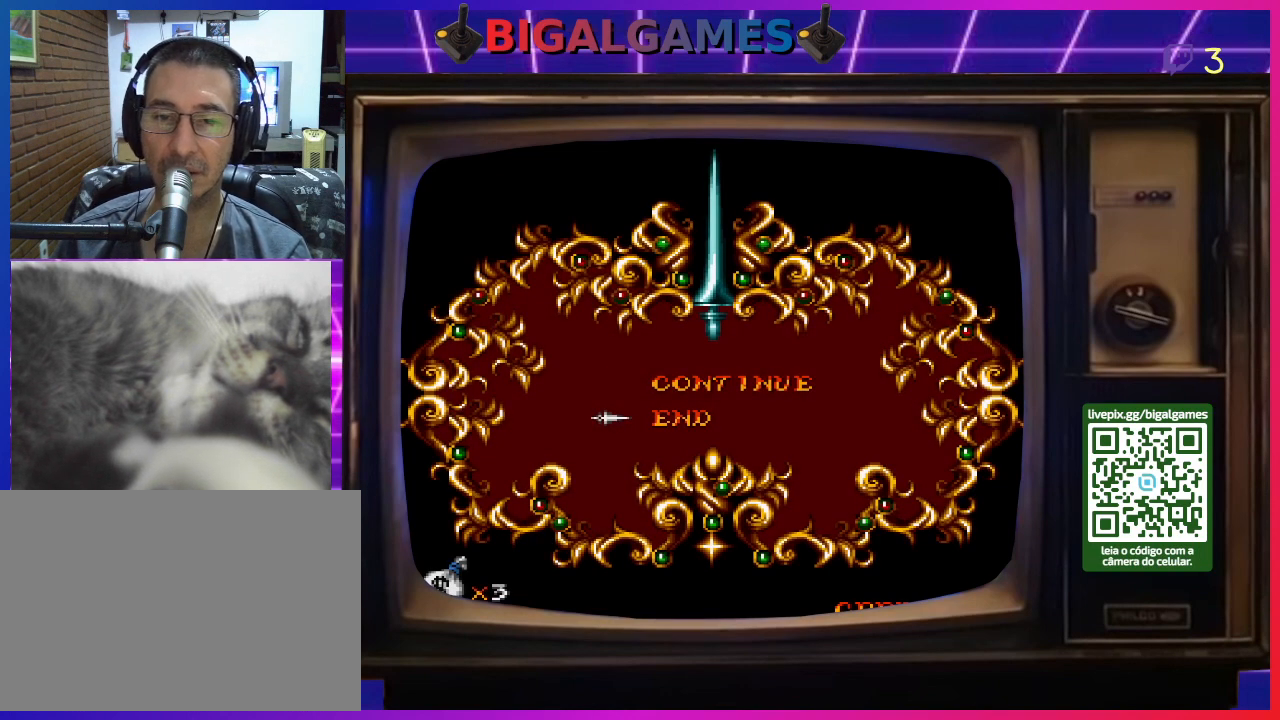
{"buttons": ["SQUARE"], "right_stick": "center", "events": [[300, "SQUARE", "down"]]}
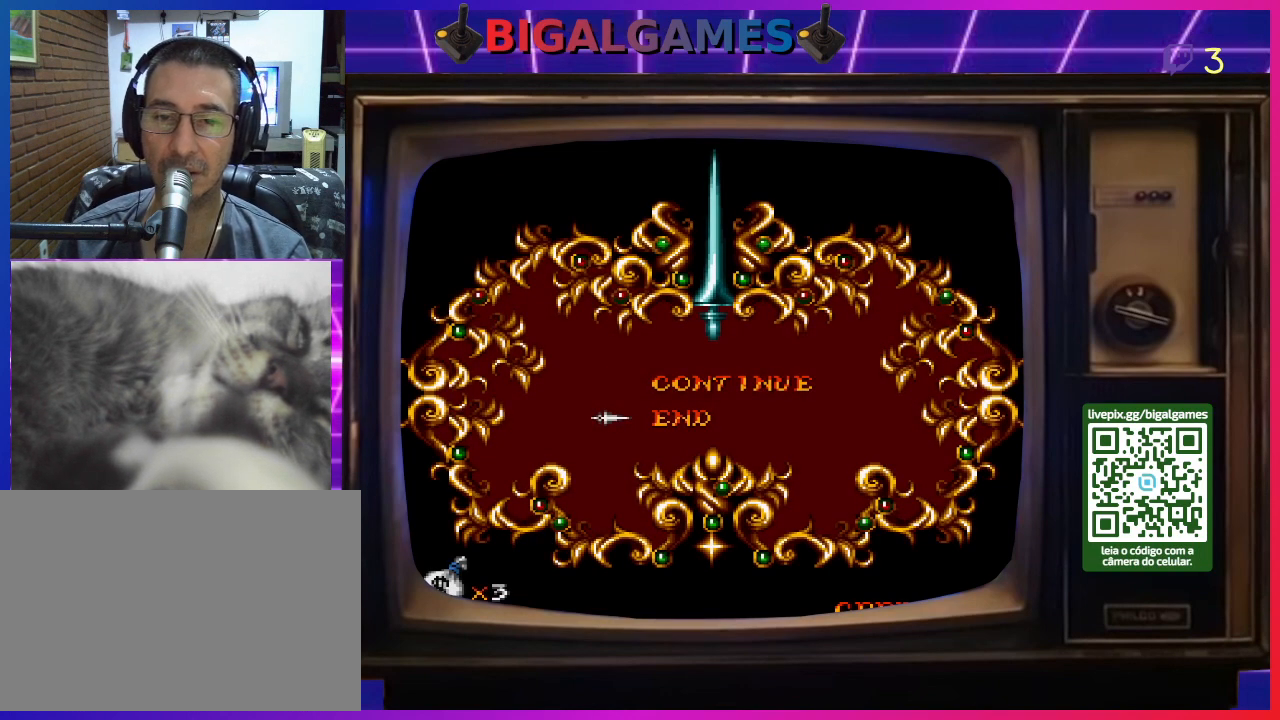
{"buttons": ["CROSS"], "right_stick": "center", "events": [[33, "SQUARE", "up"], [333, "CROSS", "down"]]}
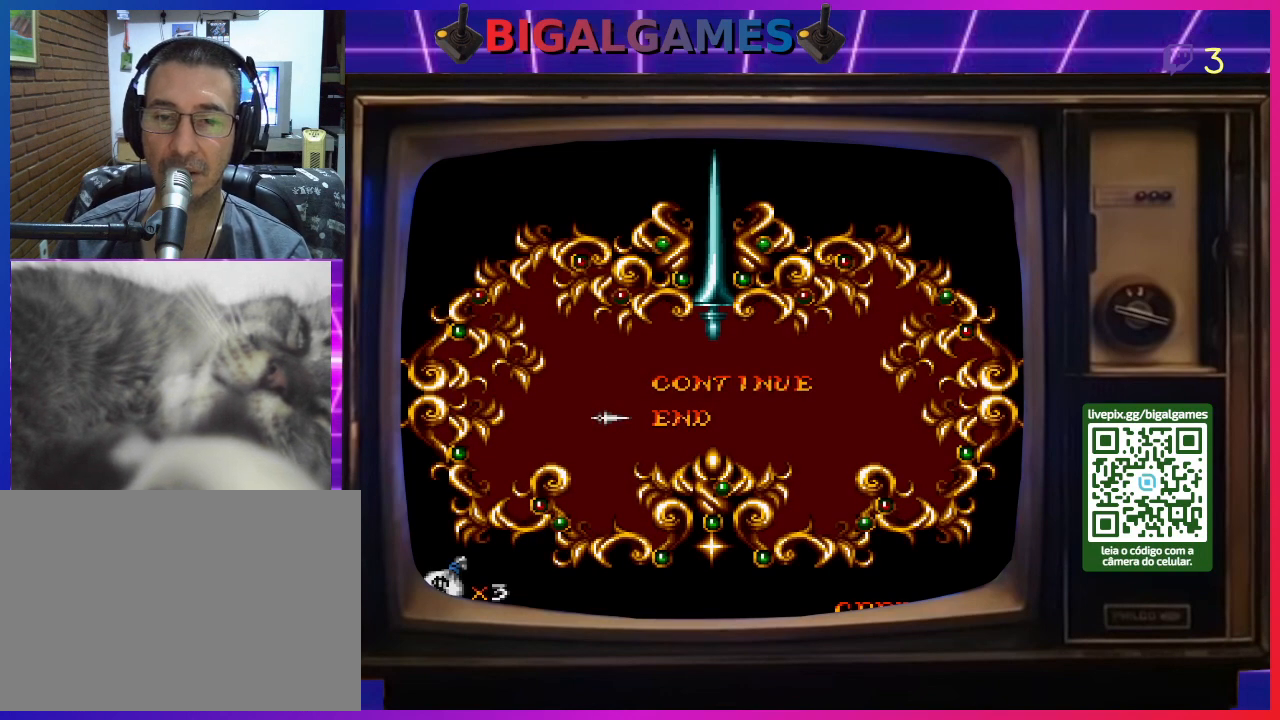
{"buttons": ["CIRCLE"], "right_stick": "center", "events": [[67, "CROSS", "up"], [500, "CIRCLE", "down"]]}
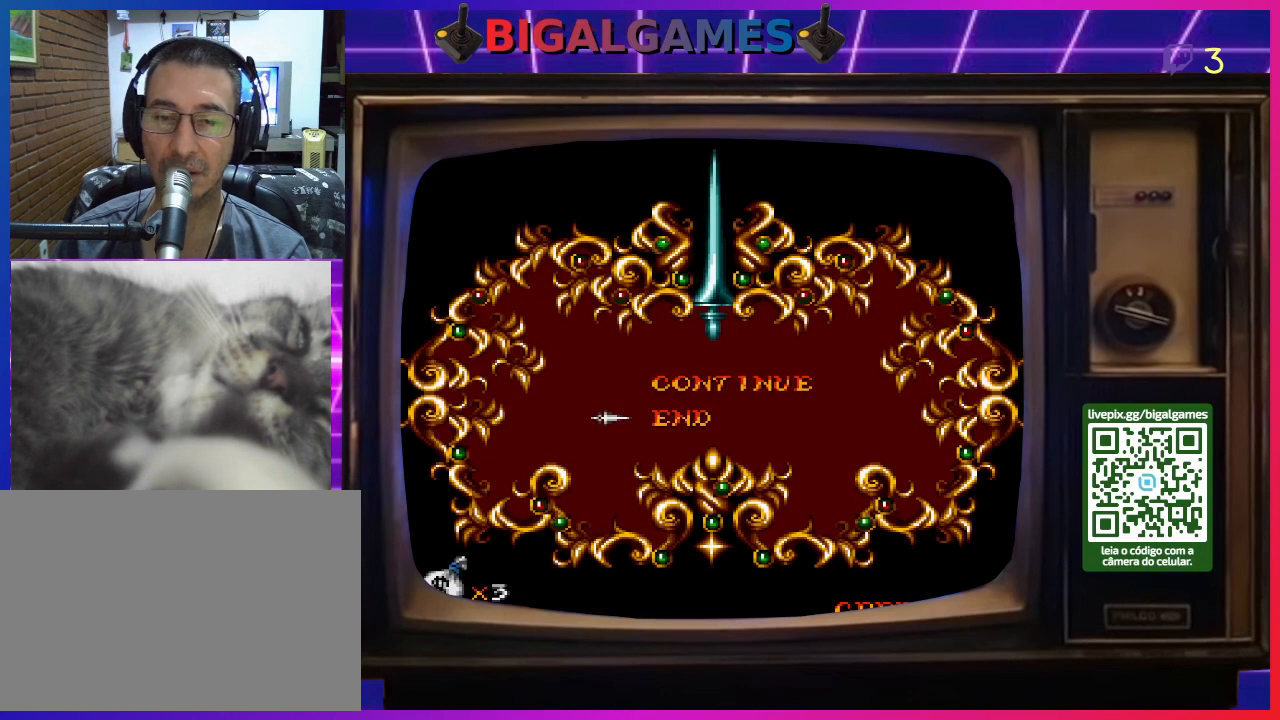
{"buttons": ["SQUARE"], "right_stick": "center", "events": [[233, "CIRCLE", "up"], [433, "SQUARE", "down"]]}
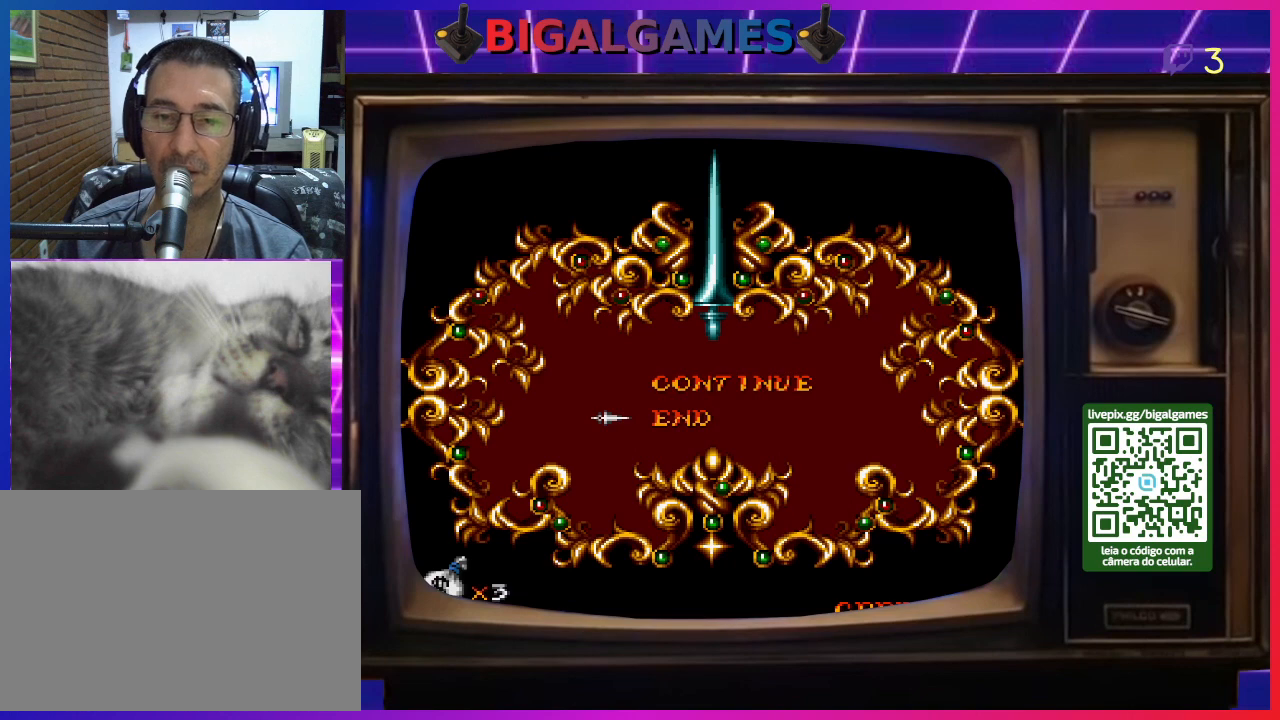
{"buttons": [], "right_stick": "center", "events": [[100, "SQUARE", "up"]]}
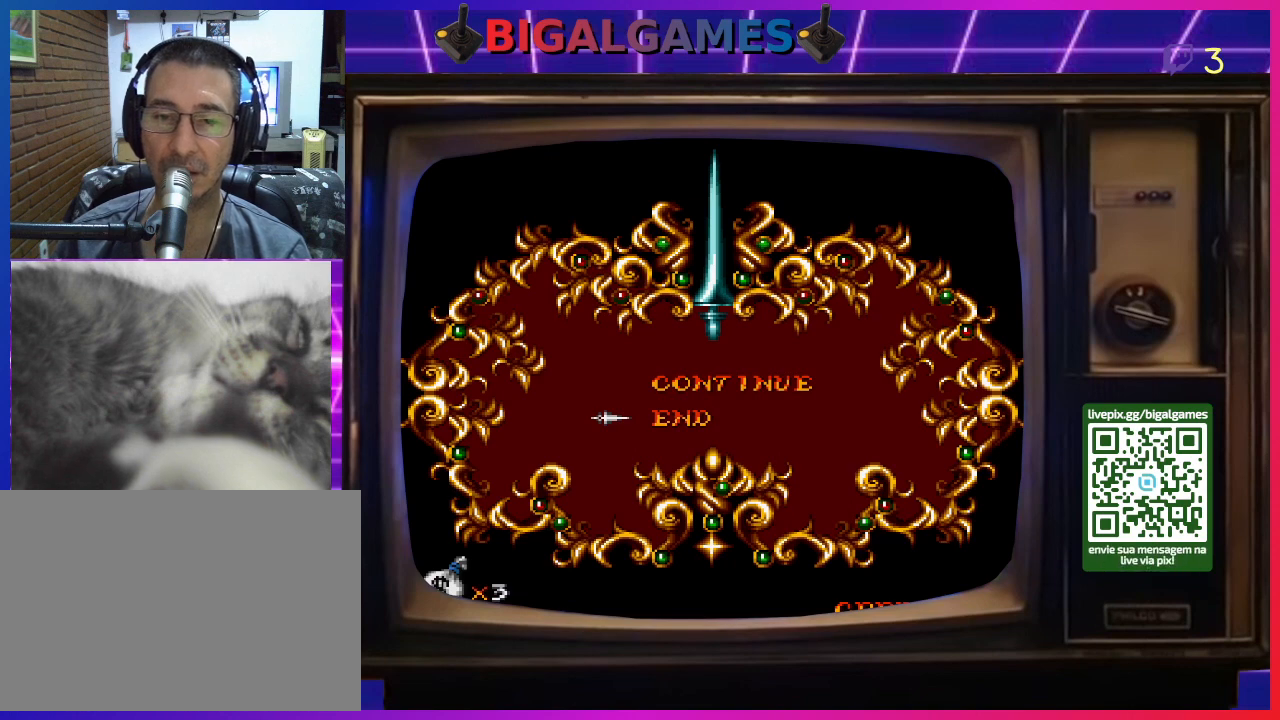
{"buttons": [], "right_stick": "center", "events": [[367, "START", "down"], [400, "START", "up"]]}
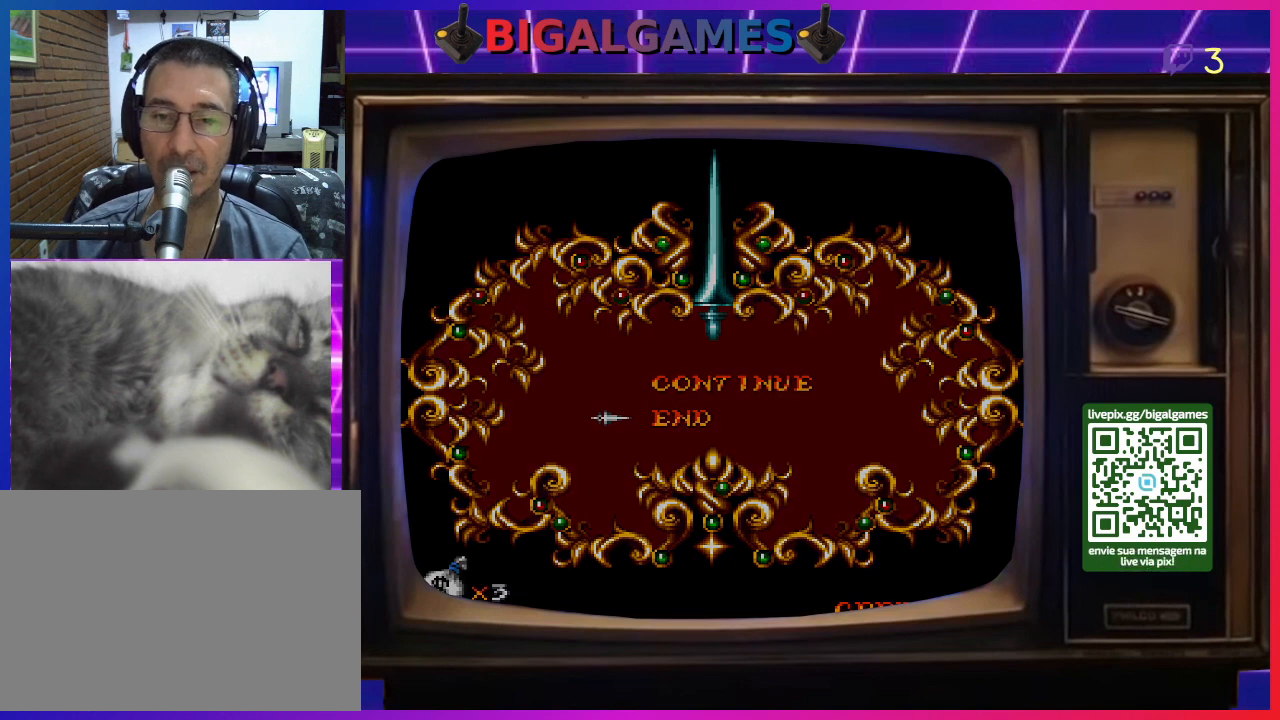
{"buttons": [], "right_stick": "center", "events": []}
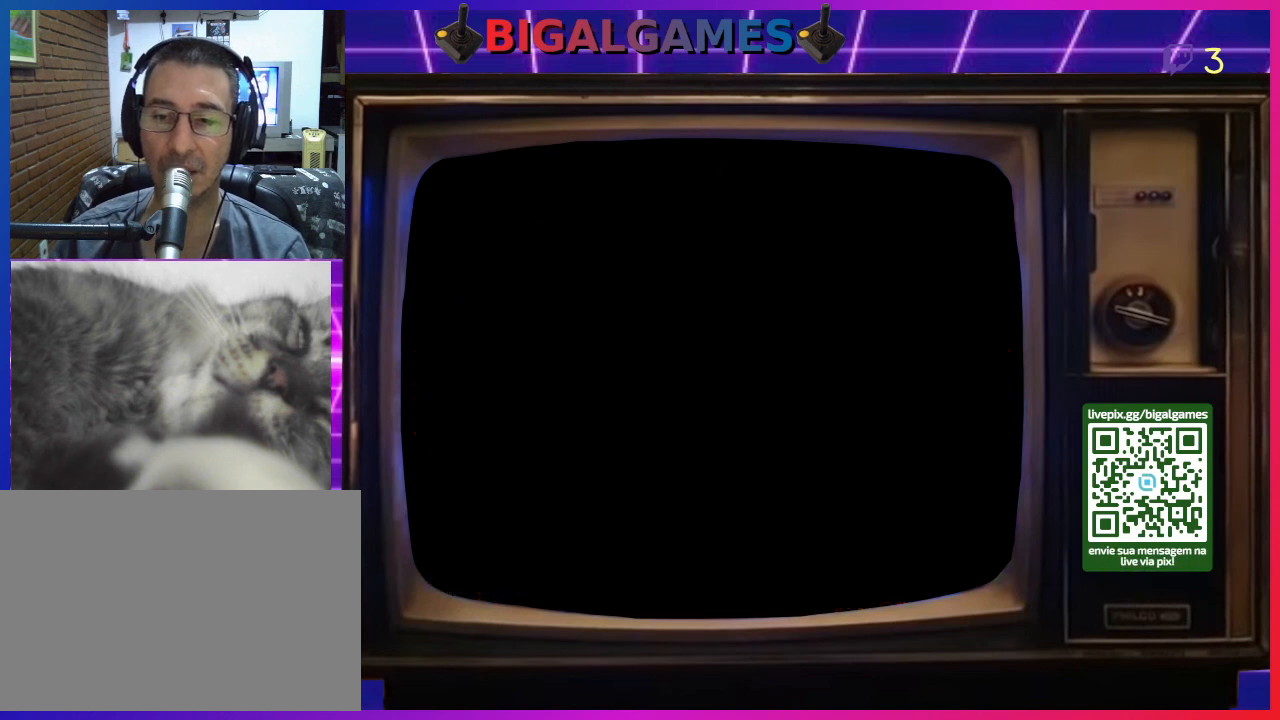
{"buttons": [], "right_stick": "center", "events": [[67, "START", "down"], [133, "START", "up"]]}
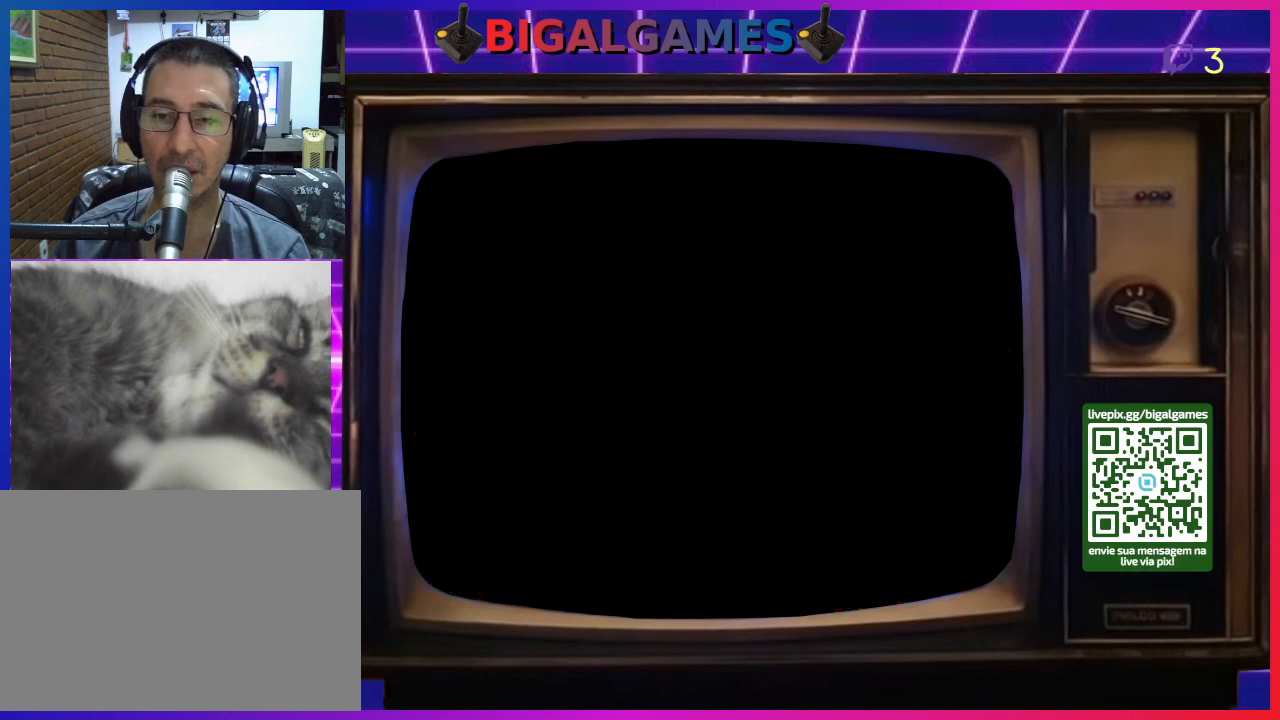
{"buttons": [], "right_stick": "center", "events": []}
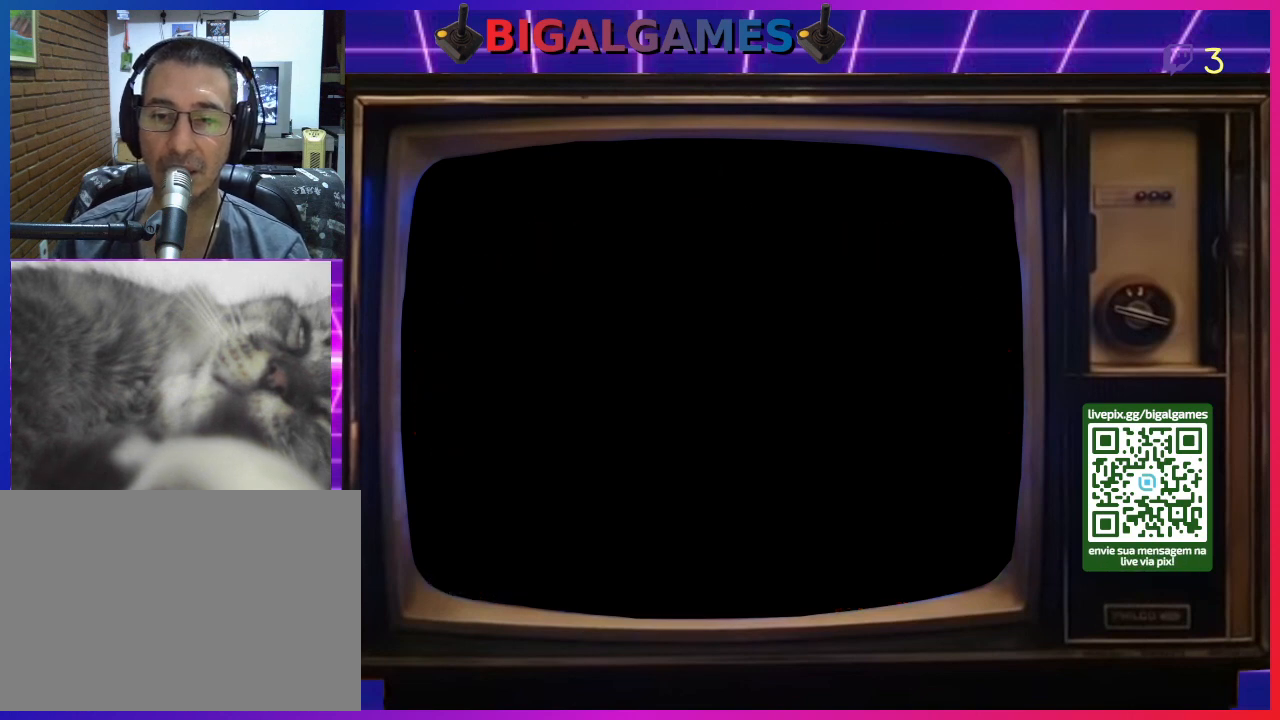
{"buttons": [], "right_stick": "center", "events": []}